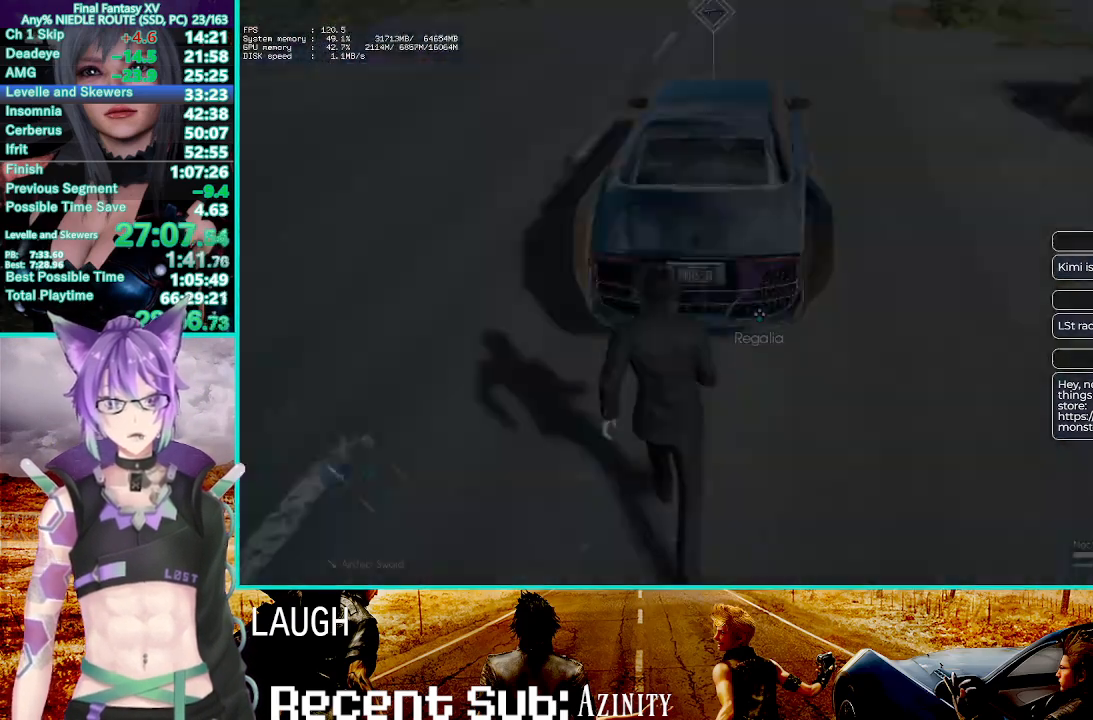
Gameplay with a controller (PlayStation layout); each line is a JSON object with the inputs held at the frame after it (dt_ms = milliseconds from this image to that frame). "events" lists button and stick changes between this image and that frame as [ms after this image, input, new state], when the widget could be followed in between.
{"dt_ms": 500, "buttons": [], "left_stick": "center", "right_stick": "center", "events": [[67, "CROSS", "up"]]}
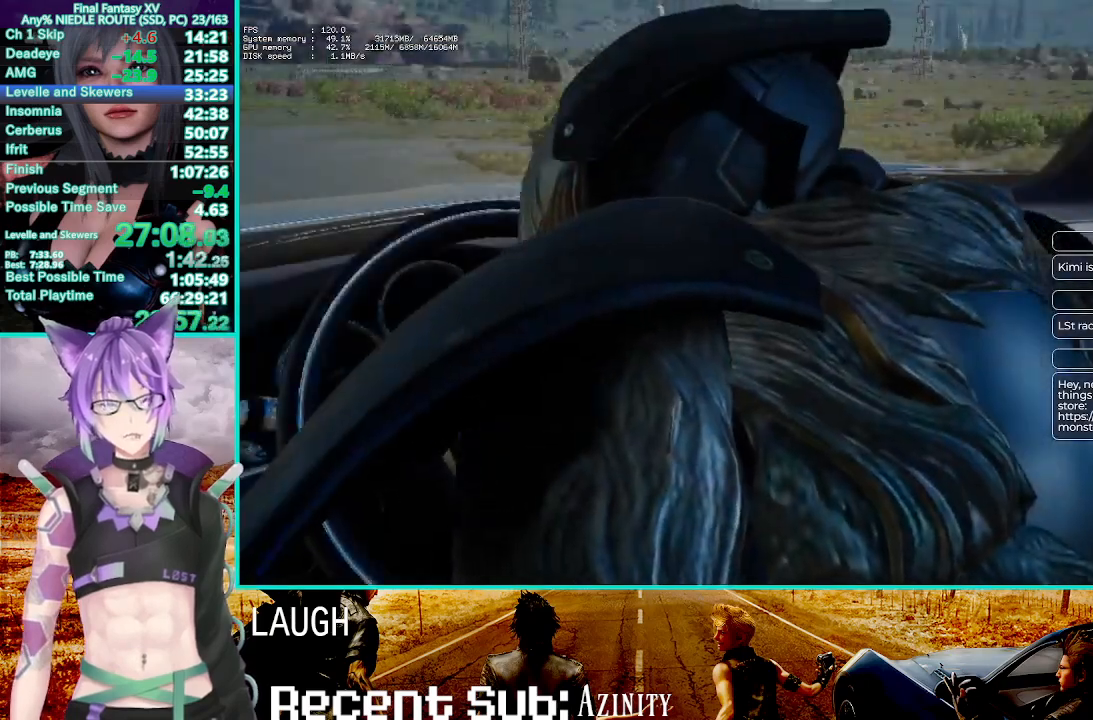
{"dt_ms": 500, "buttons": ["CROSS"], "left_stick": "center", "right_stick": "center", "events": [[467, "CROSS", "down"]]}
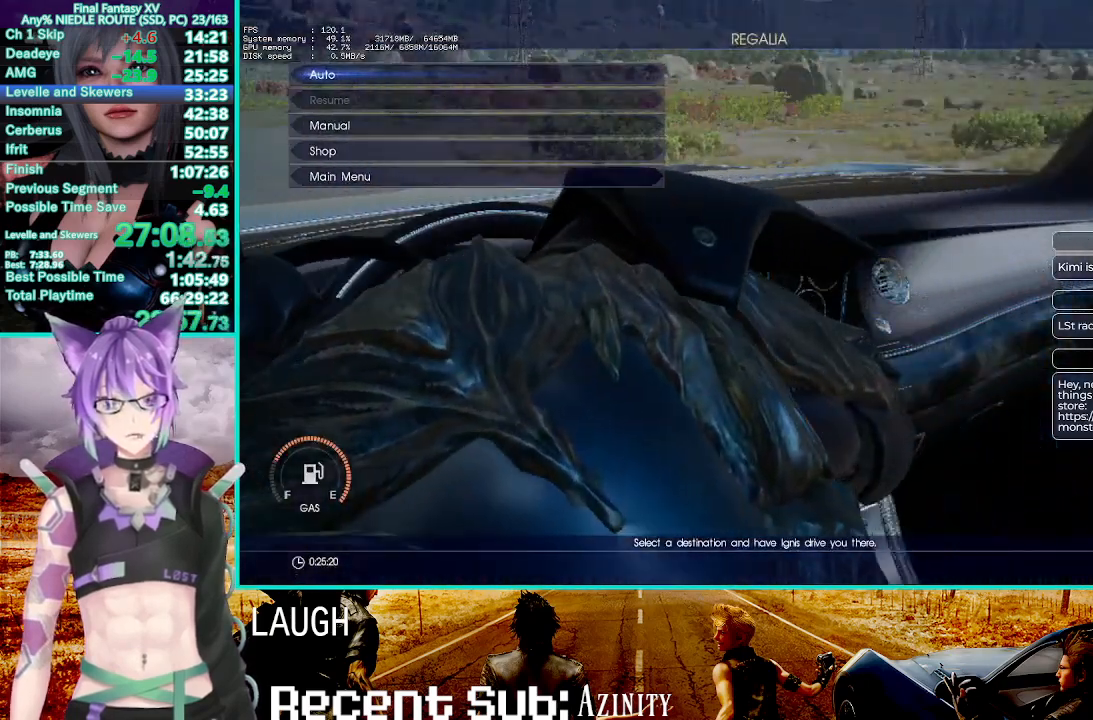
{"dt_ms": 500, "buttons": [], "left_stick": "center", "right_stick": "center", "events": [[83, "CROSS", "up"]]}
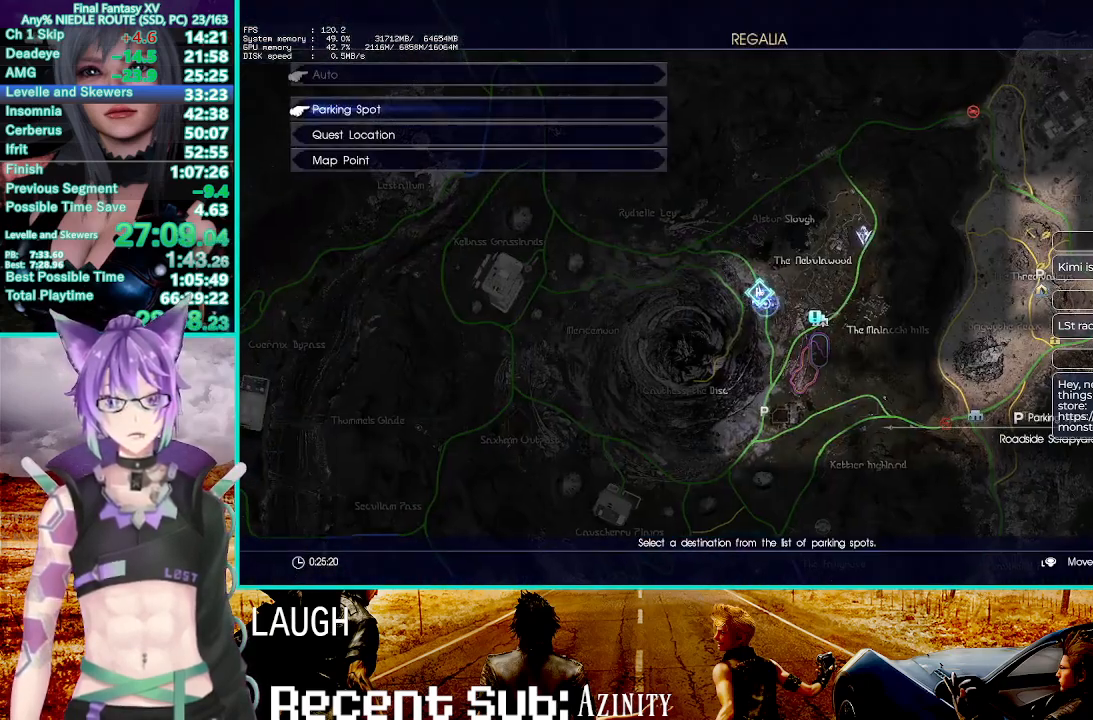
{"dt_ms": 500, "buttons": [], "left_stick": "left", "right_stick": "center", "events": [[50, "DPAD_DOWN", "down"], [117, "DPAD_DOWN", "up"], [200, "DPAD_DOWN", "down"], [283, "DPAD_DOWN", "up"], [300, "CROSS", "down"], [433, "CROSS", "up"], [450, "left_stick", "left"]]}
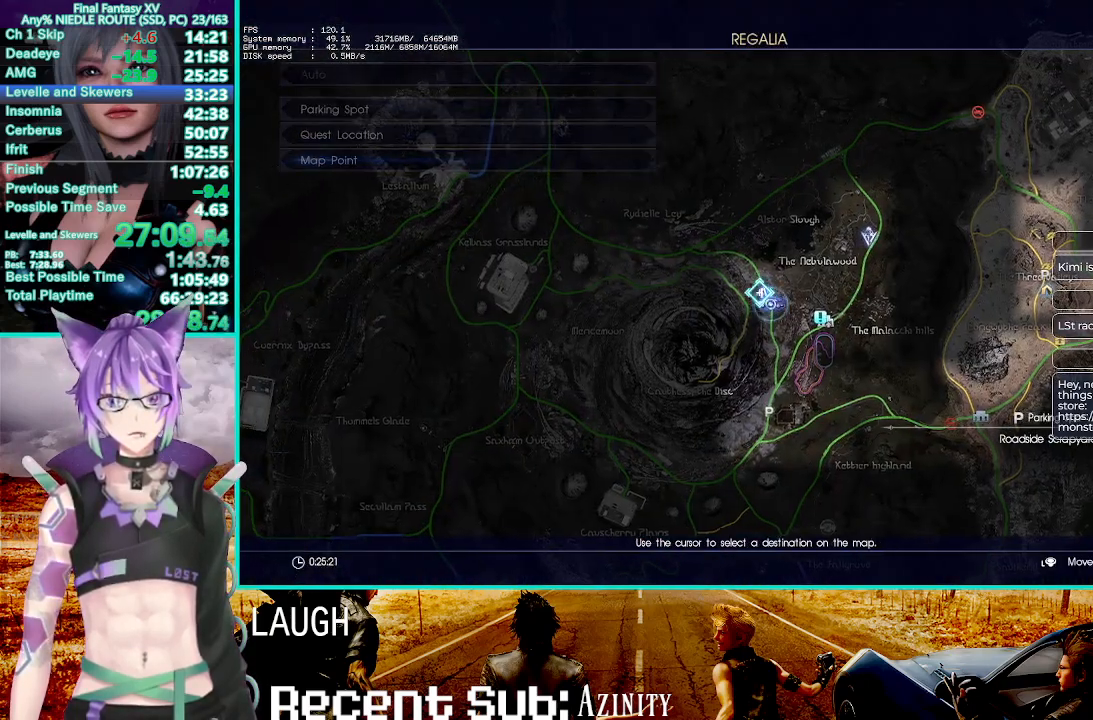
{"dt_ms": 500, "buttons": [], "left_stick": "up-left", "right_stick": "center", "events": [[383, "left_stick", "up-left"]]}
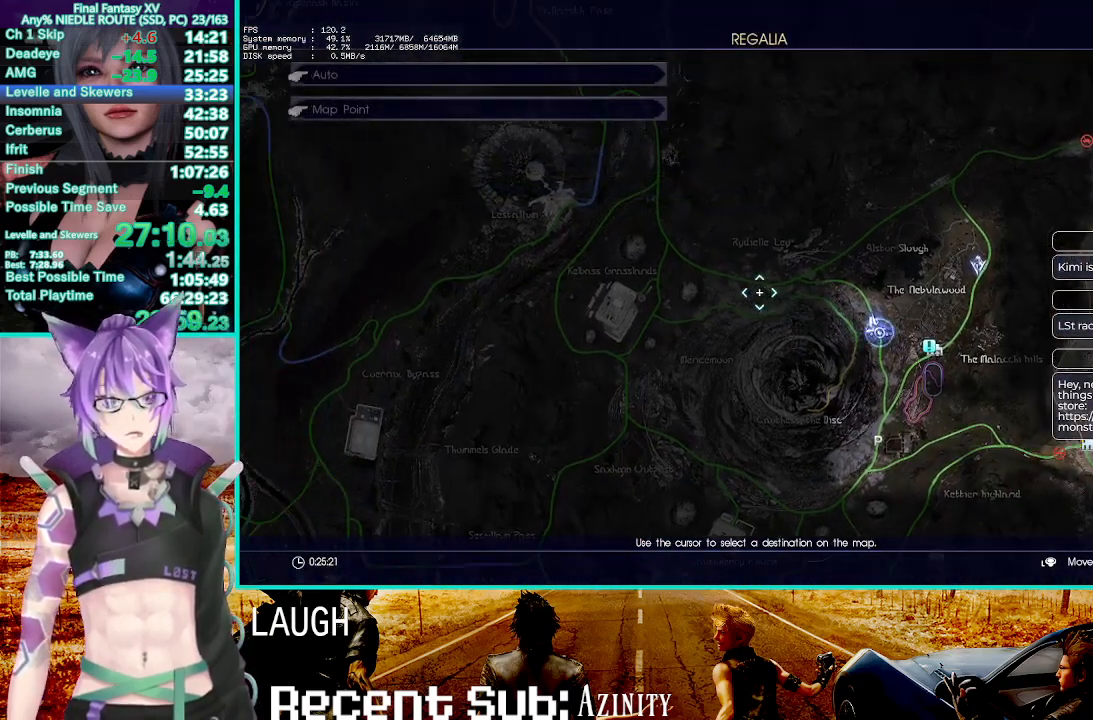
{"dt_ms": 500, "buttons": [], "left_stick": "up-left", "right_stick": "center", "events": []}
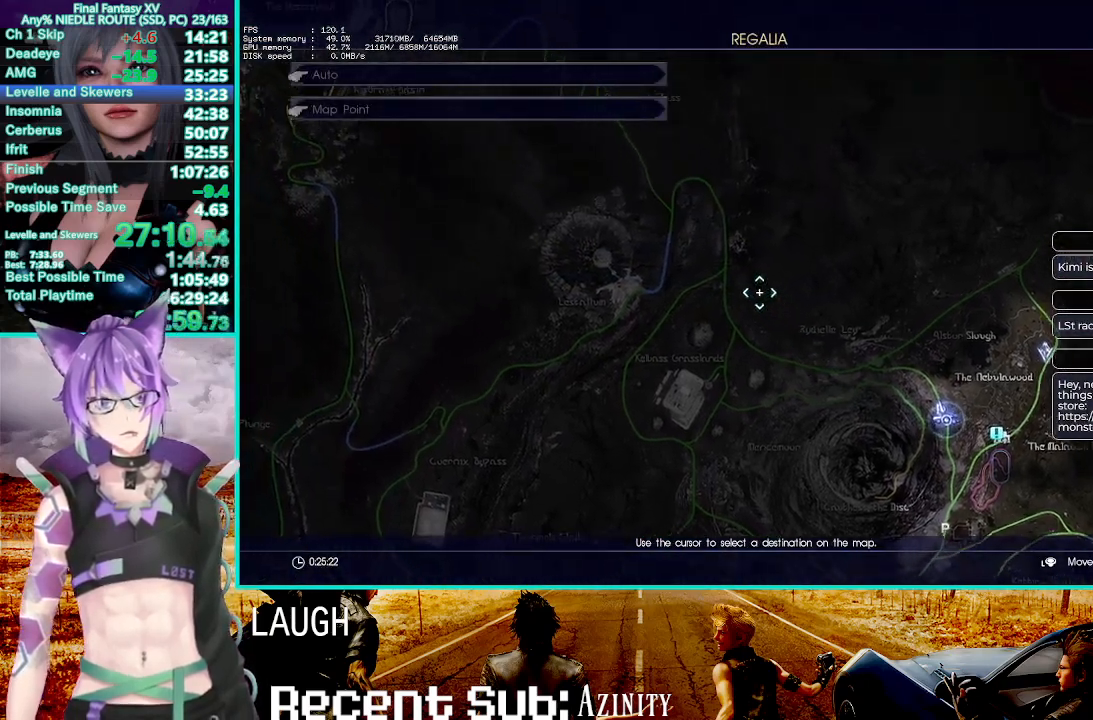
{"dt_ms": 500, "buttons": [], "left_stick": "center", "right_stick": "center", "events": [[150, "left_stick", "center"], [400, "left_stick", "up-left"], [500, "left_stick", "center"]]}
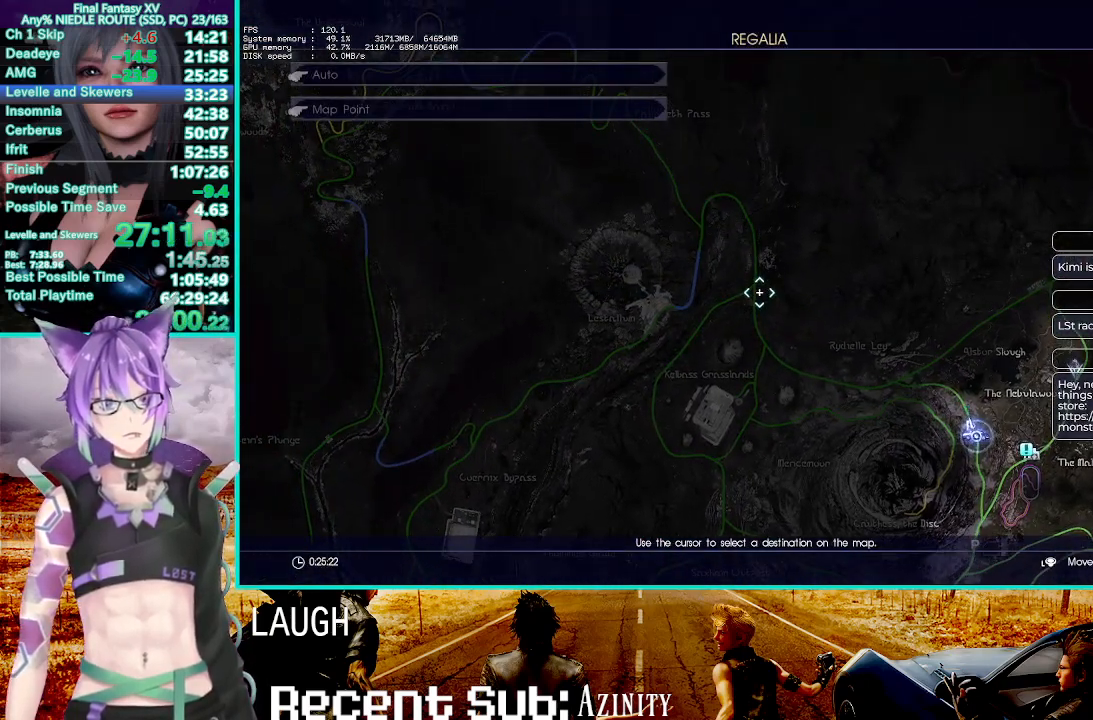
{"dt_ms": 500, "buttons": [], "left_stick": "center", "right_stick": "center", "events": [[183, "left_stick", "up-left"], [283, "left_stick", "center"], [400, "CROSS", "down"], [500, "CROSS", "up"]]}
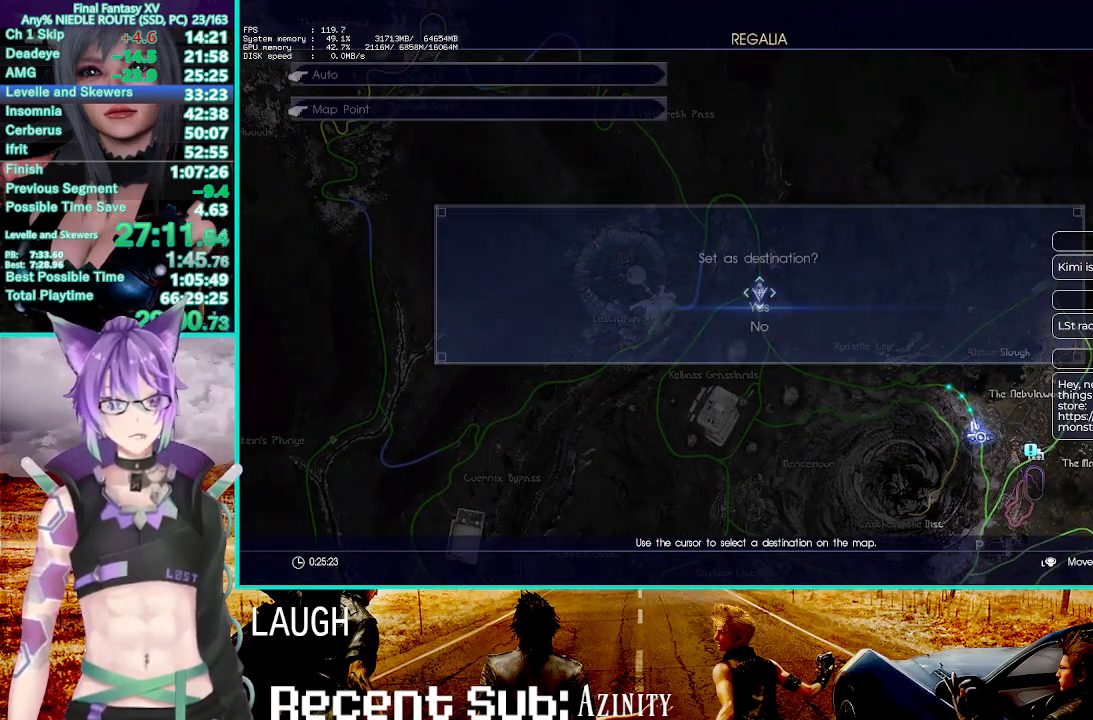
{"dt_ms": 500, "buttons": [], "left_stick": "center", "right_stick": "center", "events": [[83, "CROSS", "down"], [183, "CROSS", "up"], [250, "CROSS", "down"], [317, "CROSS", "up"], [400, "CROSS", "down"], [483, "CROSS", "up"]]}
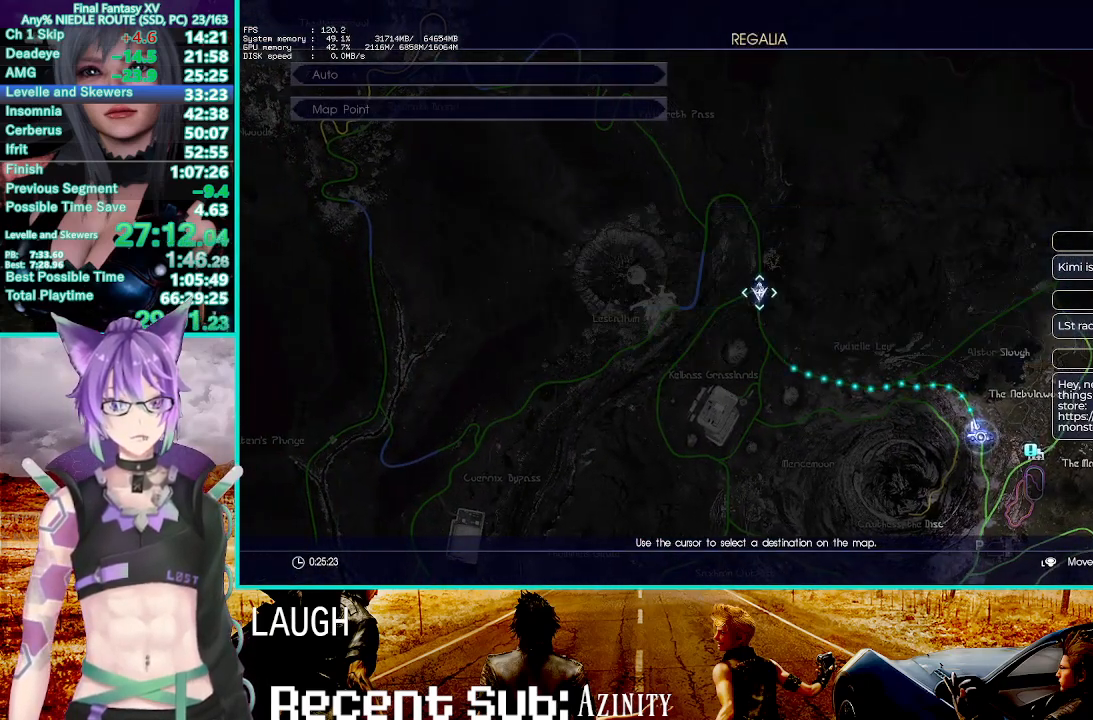
{"dt_ms": 500, "buttons": [], "left_stick": "center", "right_stick": "center", "events": []}
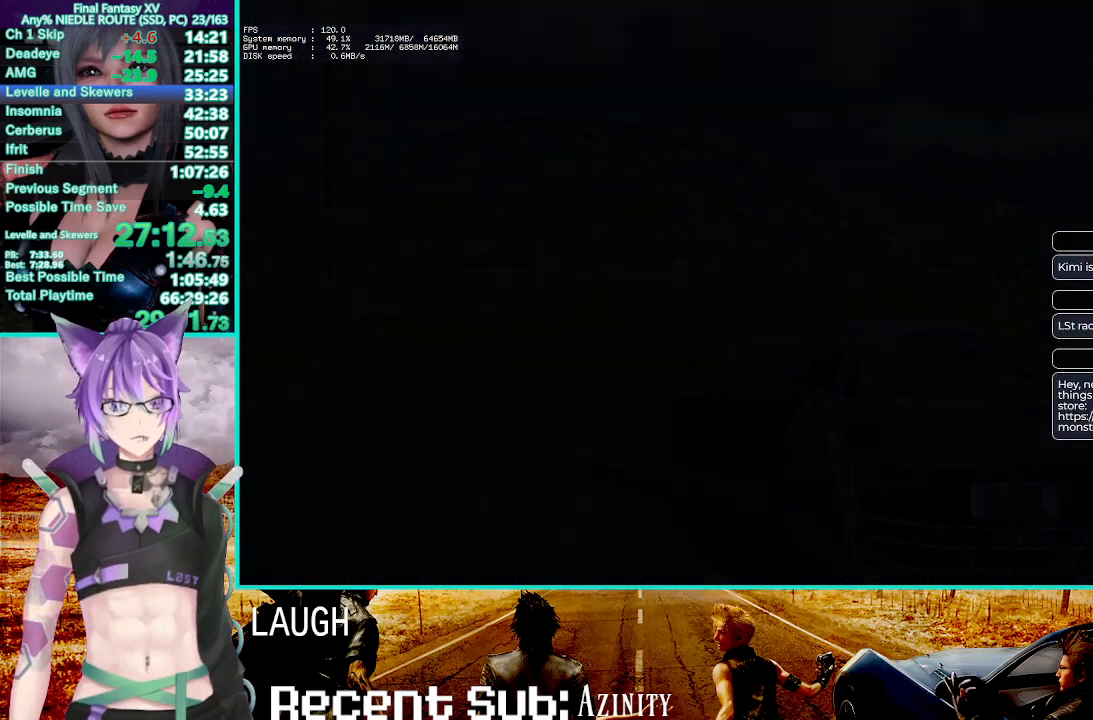
{"dt_ms": 500, "buttons": ["R2"], "left_stick": "center", "right_stick": "center", "events": [[467, "R2", "down"]]}
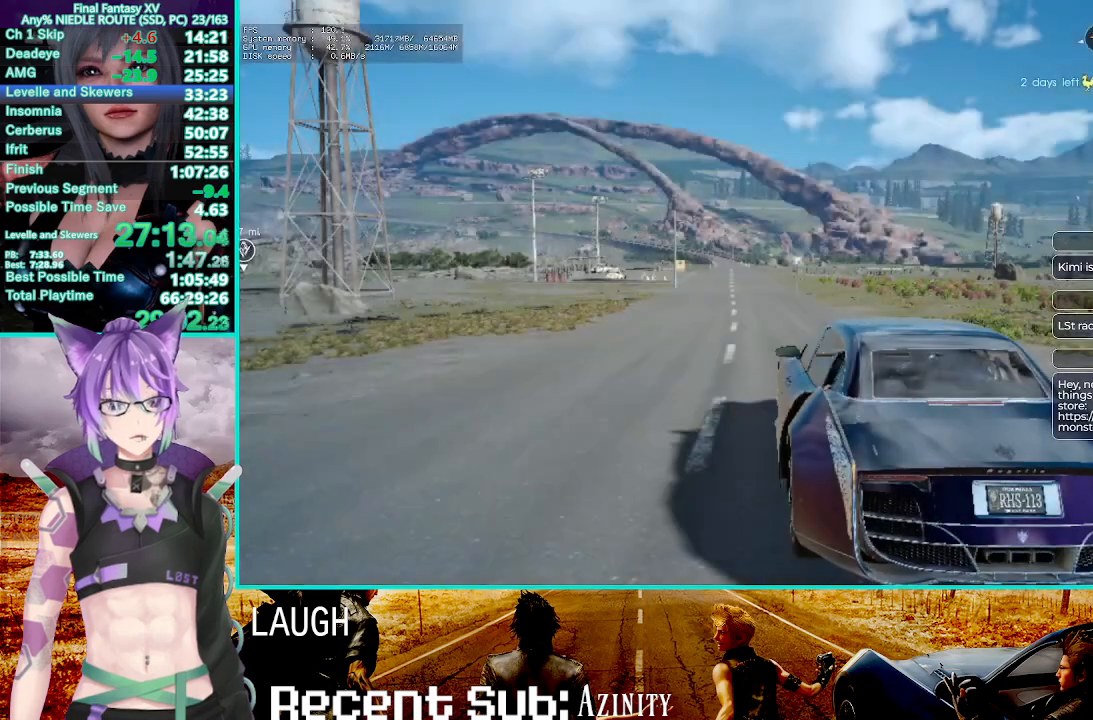
{"dt_ms": 500, "buttons": ["R2", "TOUCHPAD"], "left_stick": "center", "right_stick": "center"}
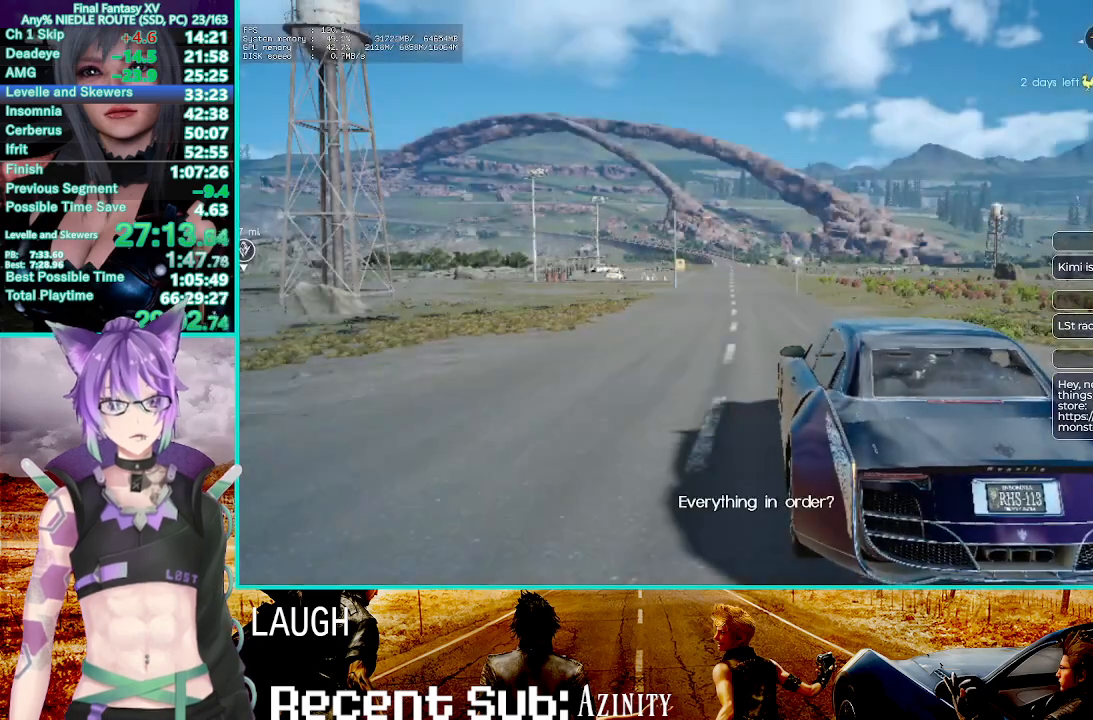
{"dt_ms": 1000, "buttons": ["TOUCHPAD"], "left_stick": "center", "right_stick": "center"}
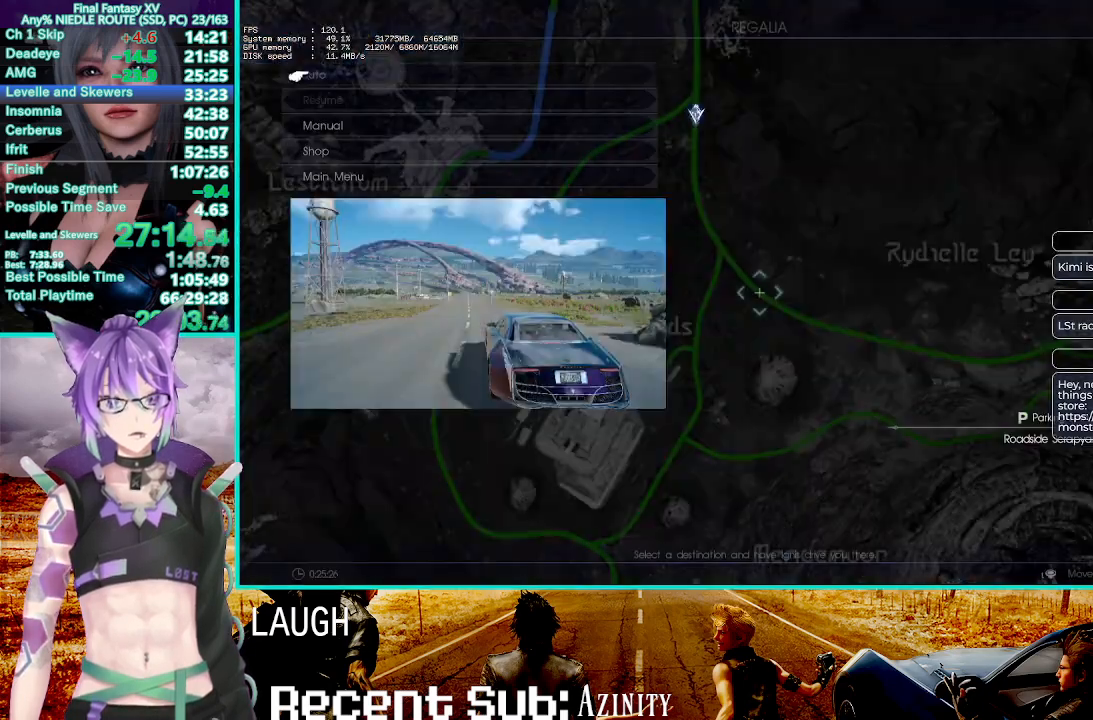
{"dt_ms": 500, "buttons": ["CROSS"], "left_stick": "center", "right_stick": "center", "events": [[17, "TOUCHPAD", "up"], [200, "DPAD_UP", "down"], [283, "DPAD_UP", "up"], [333, "DPAD_UP", "down"], [433, "CROSS", "down"], [450, "DPAD_UP", "up"]]}
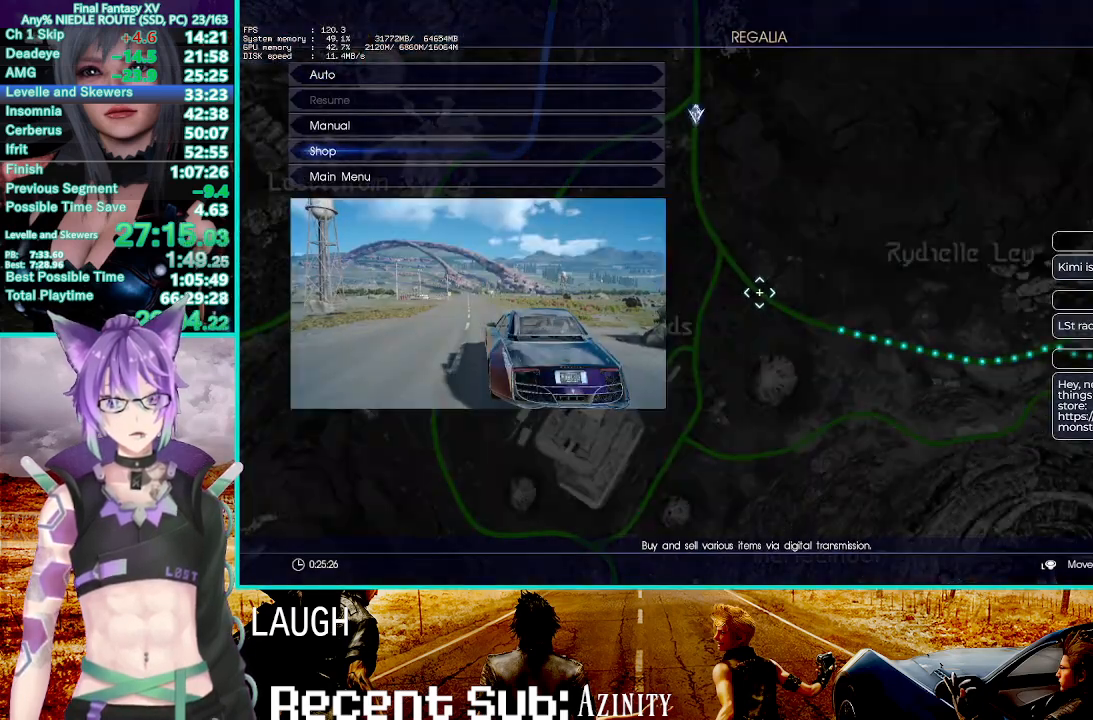
{"dt_ms": 500, "buttons": [], "left_stick": "center", "right_stick": "center", "events": [[67, "CROSS", "up"], [133, "R2", "down"], [267, "DPAD_DOWN", "down"], [317, "CROSS", "down"], [317, "R2", "up"], [367, "DPAD_DOWN", "up"], [450, "CROSS", "up"]]}
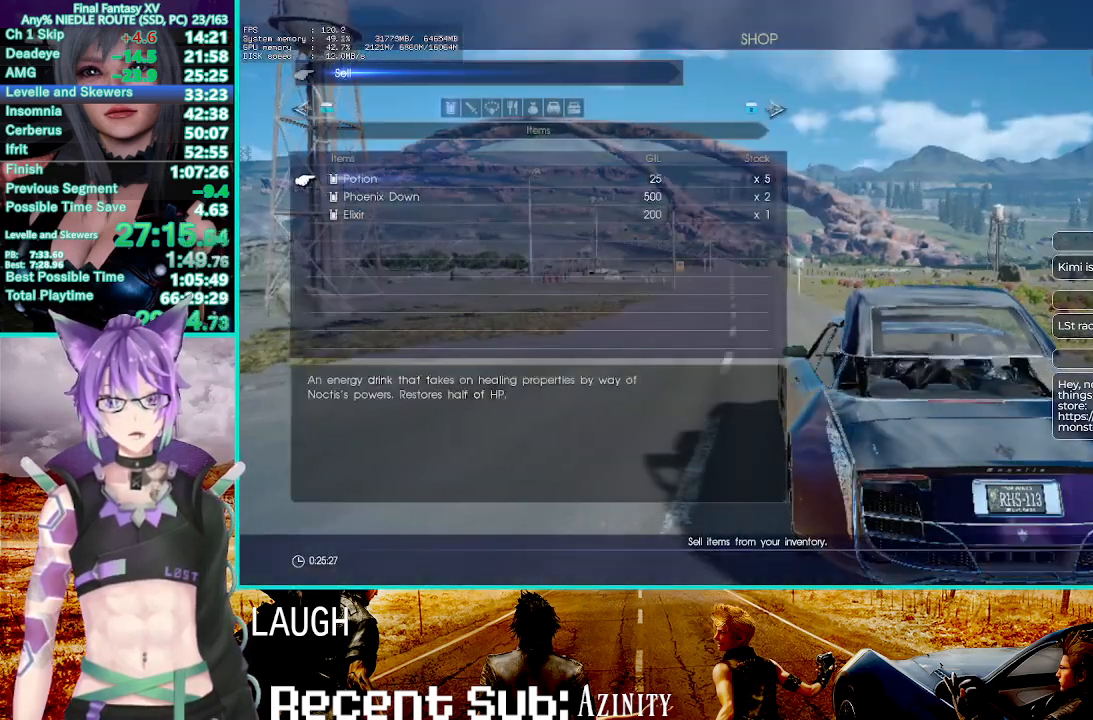
{"dt_ms": 500, "buttons": [], "left_stick": "center", "right_stick": "center", "events": [[250, "L1", "down"], [317, "L1", "up"], [400, "L1", "down"], [483, "L1", "up"]]}
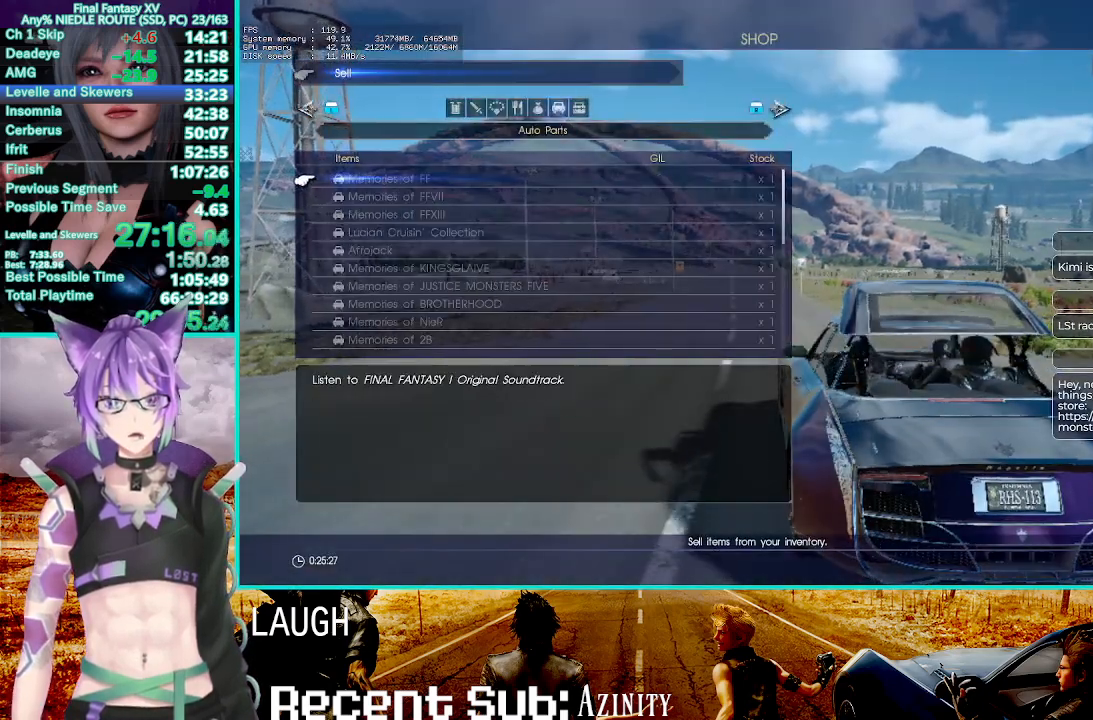
{"dt_ms": 500, "buttons": [], "left_stick": "center", "right_stick": "center", "events": [[50, "L1", "down"], [133, "L1", "up"], [183, "L1", "down"], [283, "L1", "up"]]}
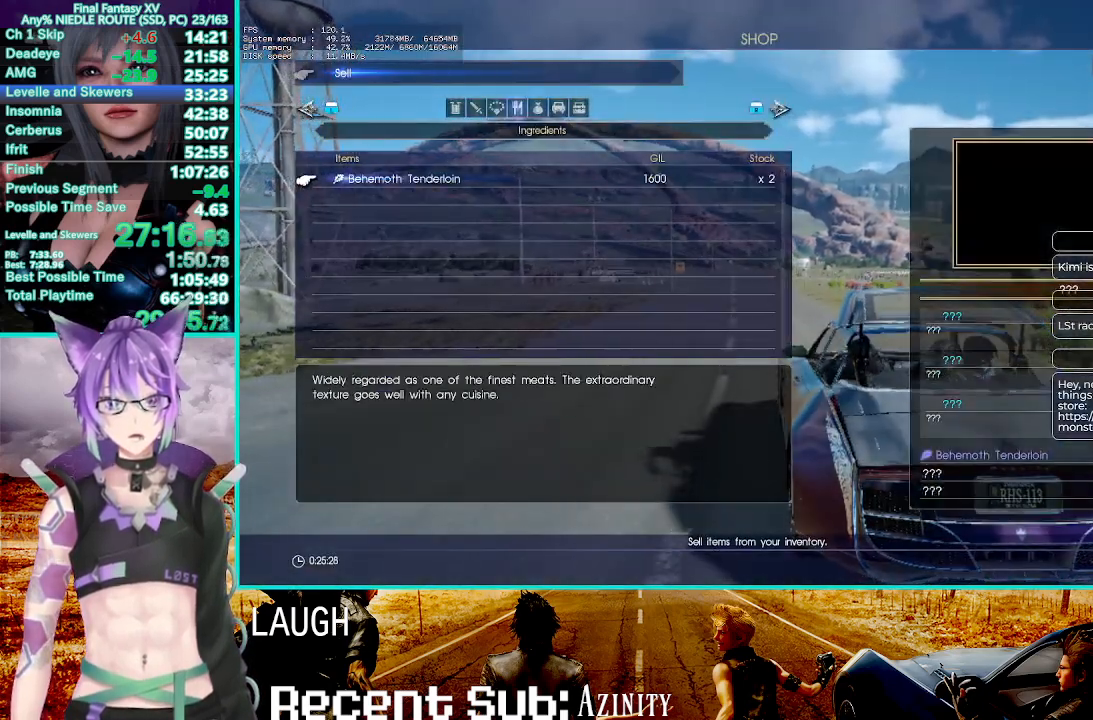
{"dt_ms": 500, "buttons": ["DPAD_RIGHT"], "left_stick": "center", "right_stick": "center", "events": [[100, "DPAD_DOWN", "down"], [183, "DPAD_DOWN", "up"], [333, "CROSS", "down"], [450, "DPAD_RIGHT", "down"], [467, "CROSS", "up"]]}
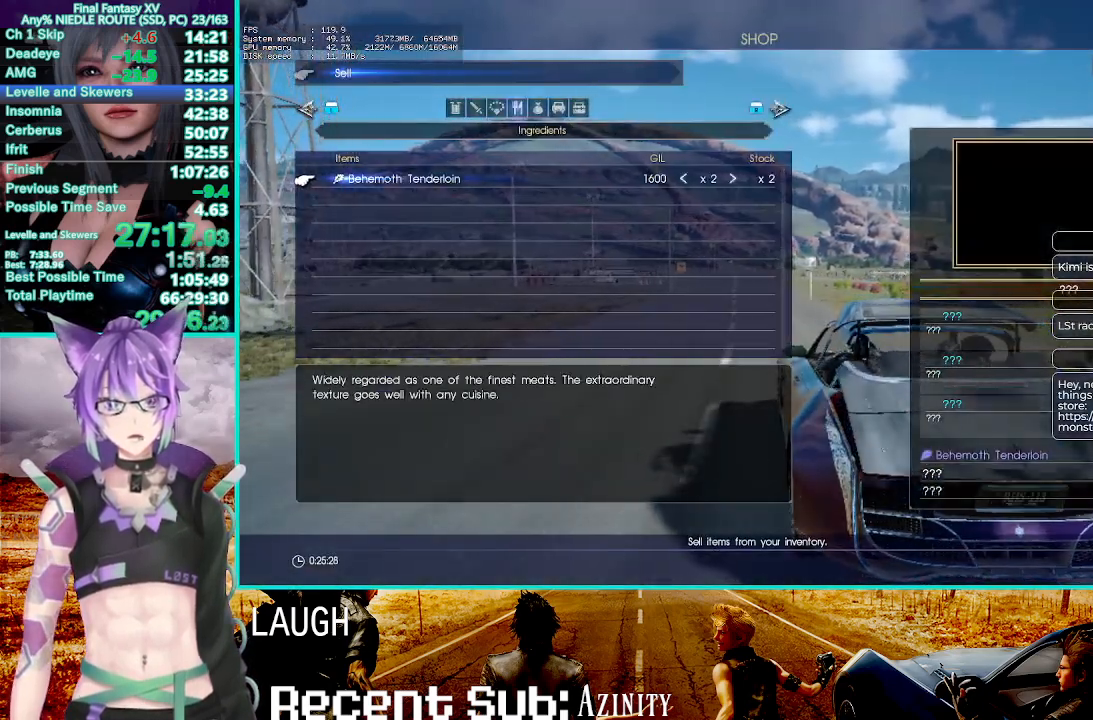
{"dt_ms": 500, "buttons": ["CROSS"], "left_stick": "center", "right_stick": "center", "events": [[33, "CROSS", "down"], [67, "DPAD_RIGHT", "up"], [217, "CROSS", "up"], [367, "CROSS", "down"]]}
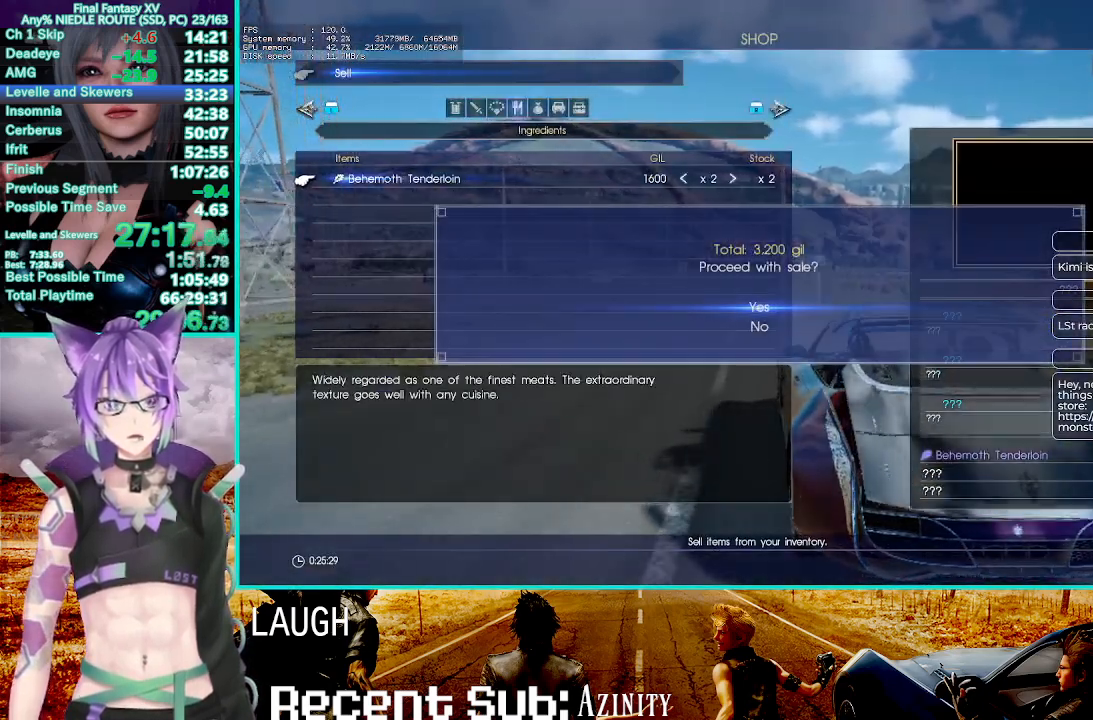
{"dt_ms": 500, "buttons": [], "left_stick": "center", "right_stick": "center", "events": [[50, "CROSS", "up"], [283, "L1", "down"], [400, "L1", "up"]]}
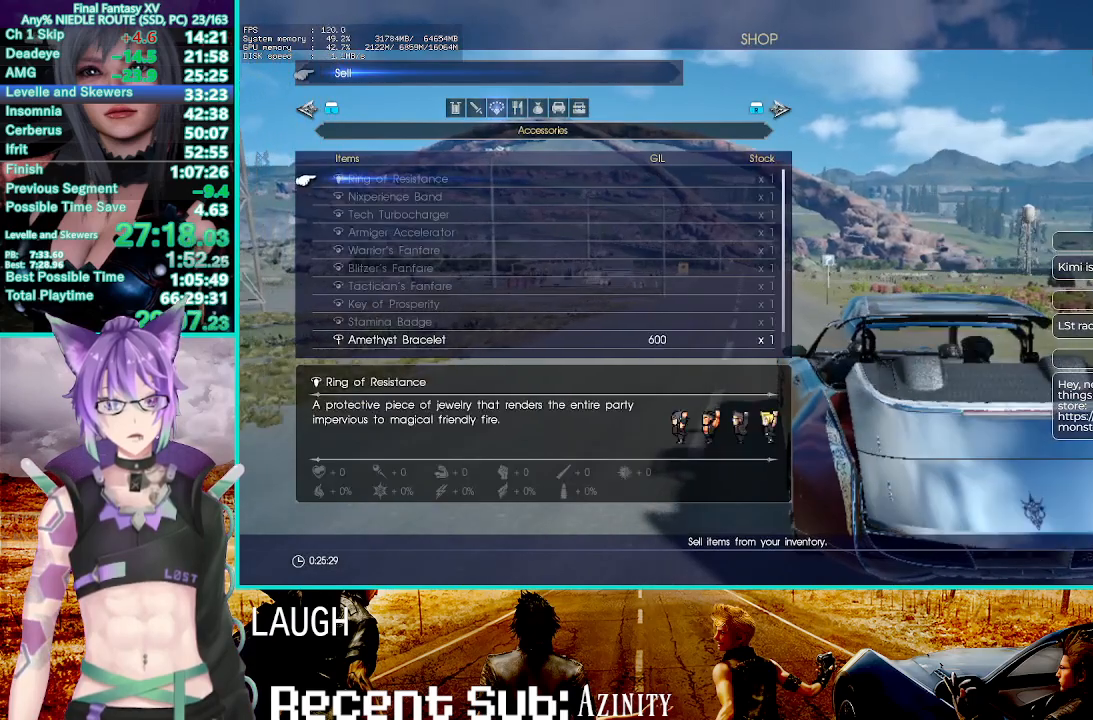
{"dt_ms": 500, "buttons": [], "left_stick": "center", "right_stick": "center", "events": [[67, "DPAD_UP", "down"], [183, "DPAD_UP", "up"], [300, "CROSS", "down"], [450, "CROSS", "up"]]}
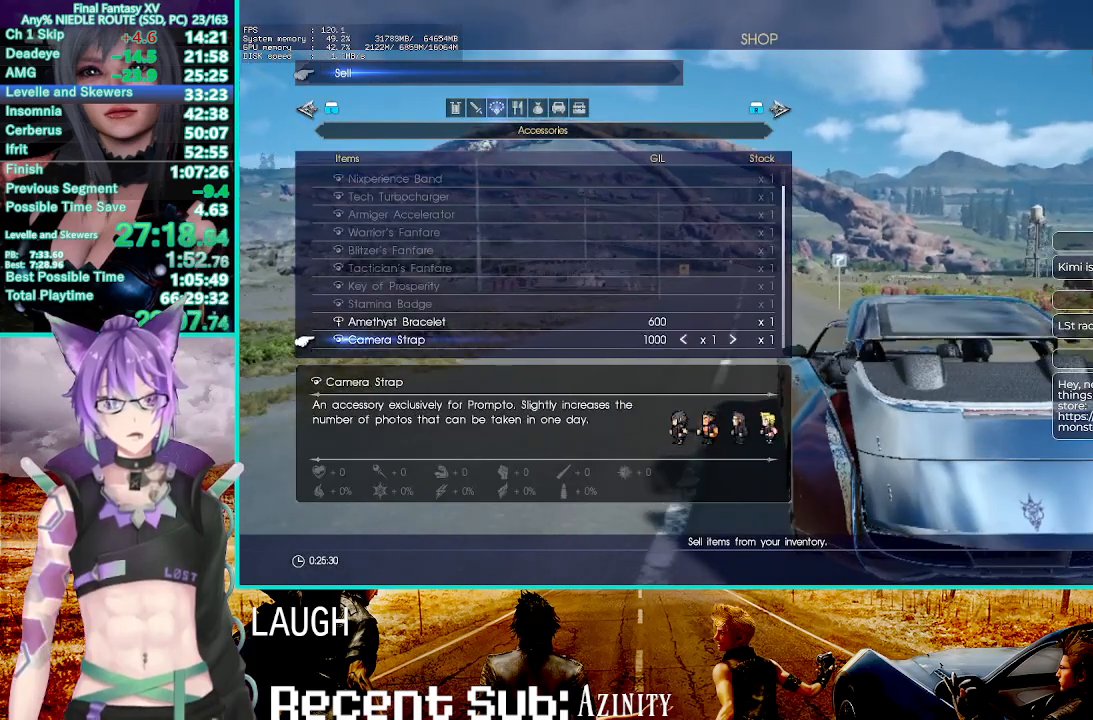
{"dt_ms": 500, "buttons": ["CROSS"], "left_stick": "center", "right_stick": "center", "events": [[33, "CROSS", "down"], [200, "CROSS", "up"], [417, "CROSS", "down"]]}
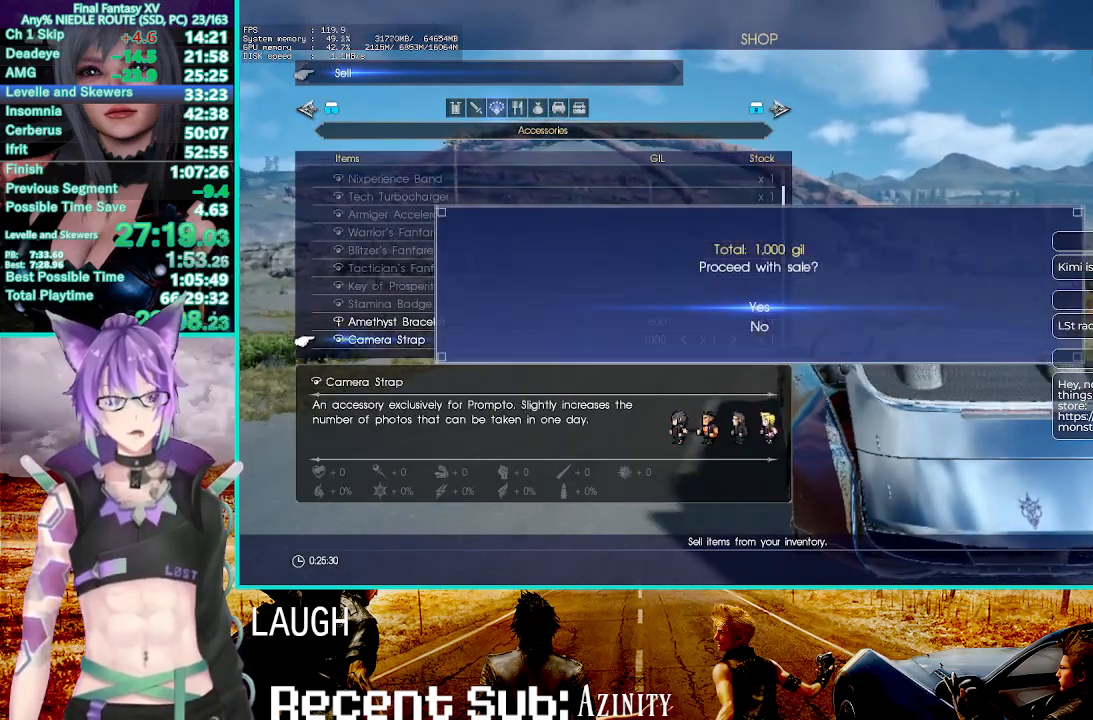
{"dt_ms": 500, "buttons": ["CIRCLE"], "left_stick": "center", "right_stick": "center", "events": [[117, "CROSS", "up"], [500, "CIRCLE", "down"]]}
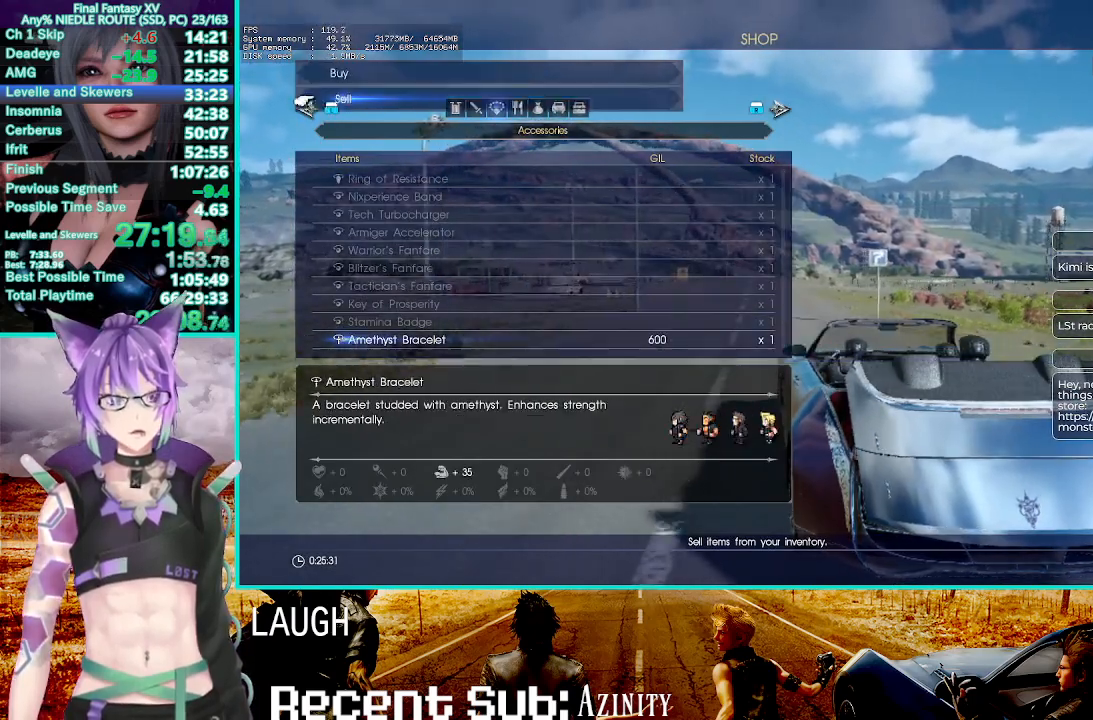
{"dt_ms": 500, "buttons": ["CIRCLE"], "left_stick": "center", "right_stick": "center", "events": [[133, "CIRCLE", "up"], [433, "CIRCLE", "down"]]}
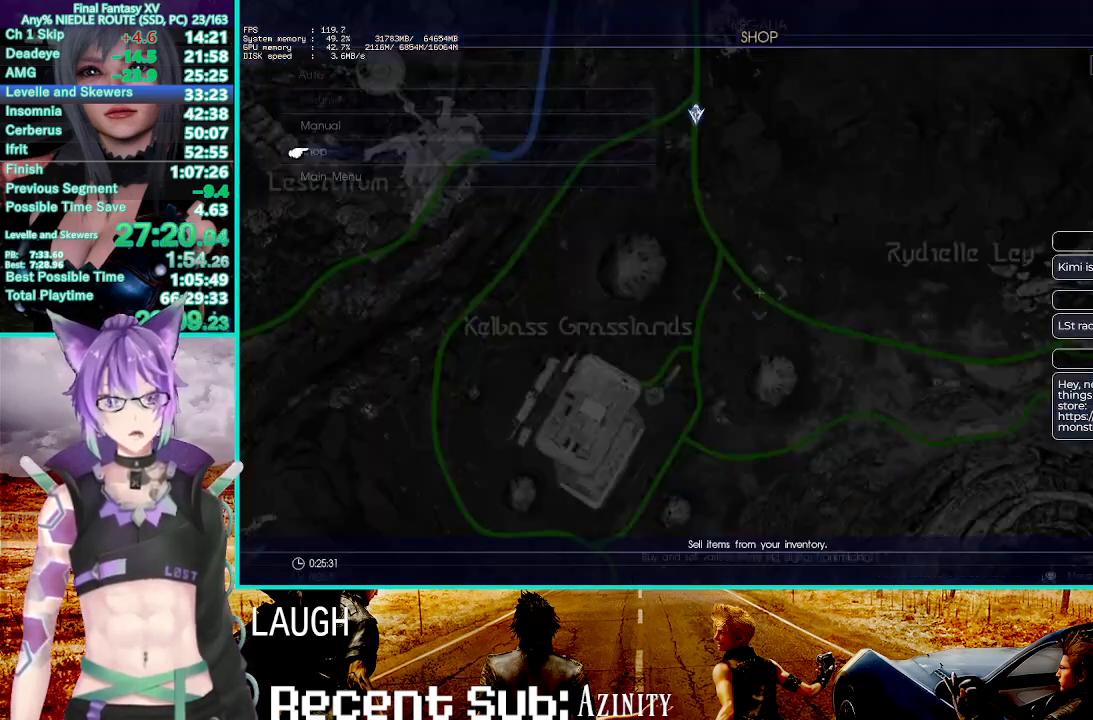
{"dt_ms": 500, "buttons": [], "left_stick": "center", "right_stick": "center", "events": [[67, "CIRCLE", "up"], [367, "DPAD_DOWN", "down"], [417, "DPAD_DOWN", "up"]]}